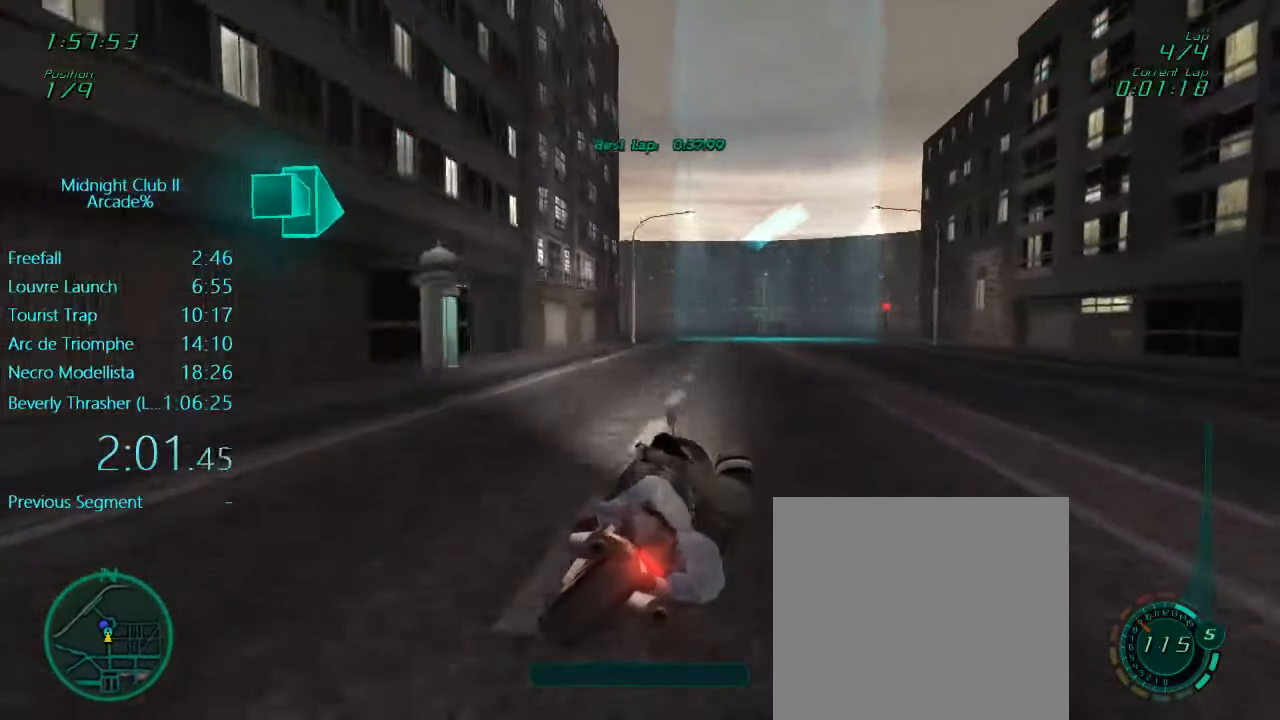
Gameplay with a controller (Xbox layout); each line is a JSON object with the inputs held at the frame after it. "events" lists button and stick changes between this image and that frame as [ms after this image, input, new state], when the widget could be followed in between. Not read: L3 R3 right_stick.
{"buttons": ["L1", "R2"], "left_stick": "left", "events": [[67, "left_stick", "center"], [300, "left_stick", "left"]]}
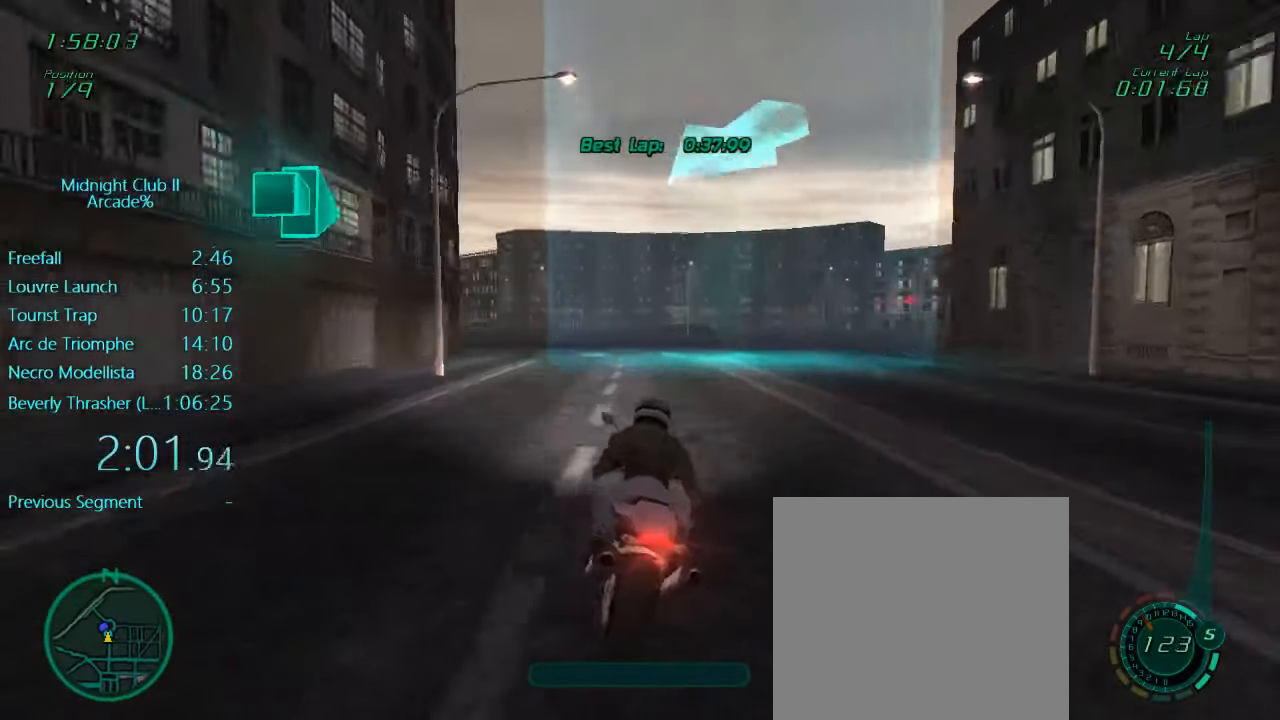
{"buttons": ["L1", "R2"], "left_stick": "left", "events": []}
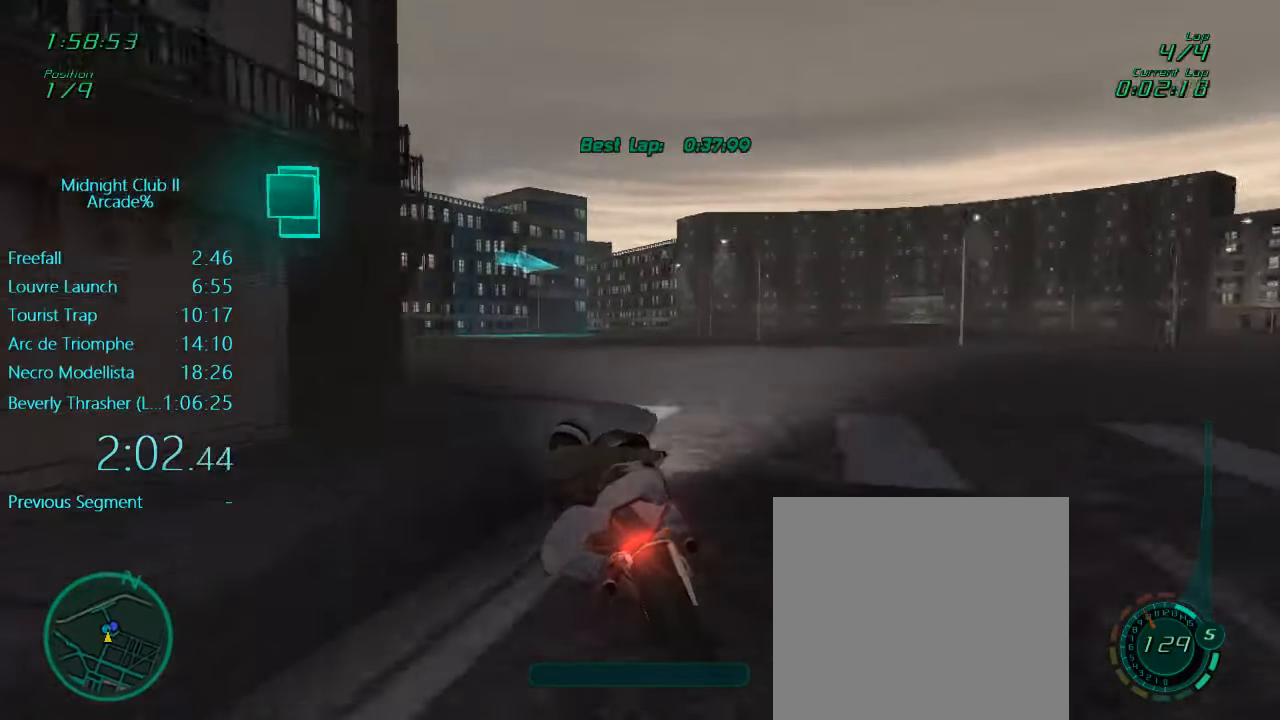
{"buttons": ["L1", "R2"], "left_stick": "right", "events": [[133, "left_stick", "center"], [433, "left_stick", "right"]]}
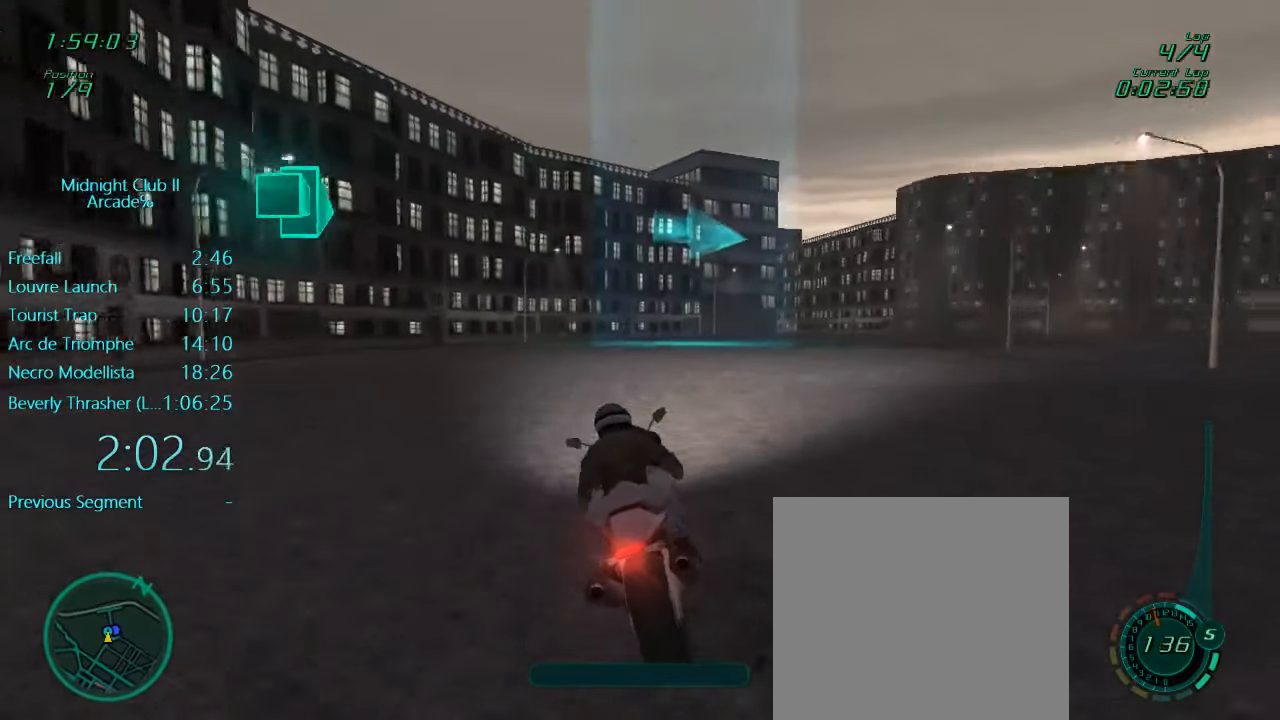
{"buttons": ["L1", "R2"], "left_stick": "right", "events": []}
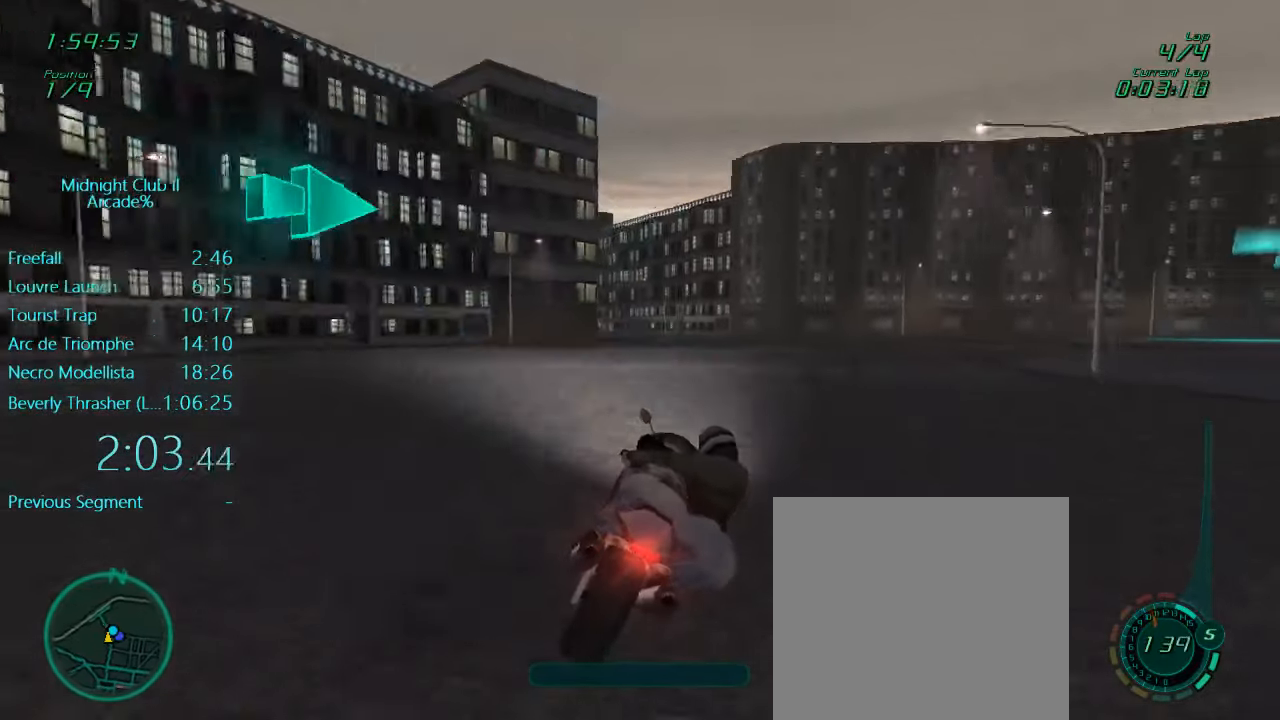
{"buttons": ["L1", "R2"], "left_stick": "right", "events": [[67, "L2", "down"], [67, "R2", "up"], [217, "X", "down"], [267, "L2", "up"], [333, "R2", "down"], [333, "X", "up"]]}
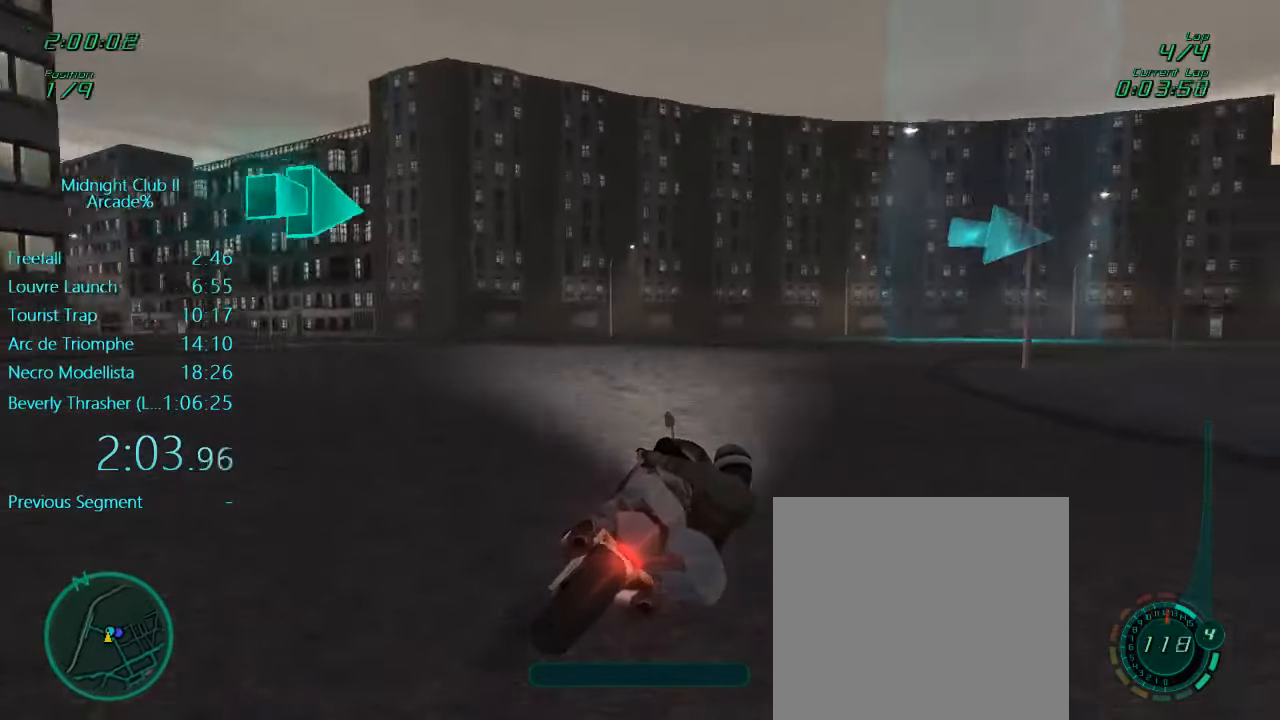
{"buttons": ["L1", "R2"], "left_stick": "right", "events": [[333, "R2", "up"], [467, "R2", "down"]]}
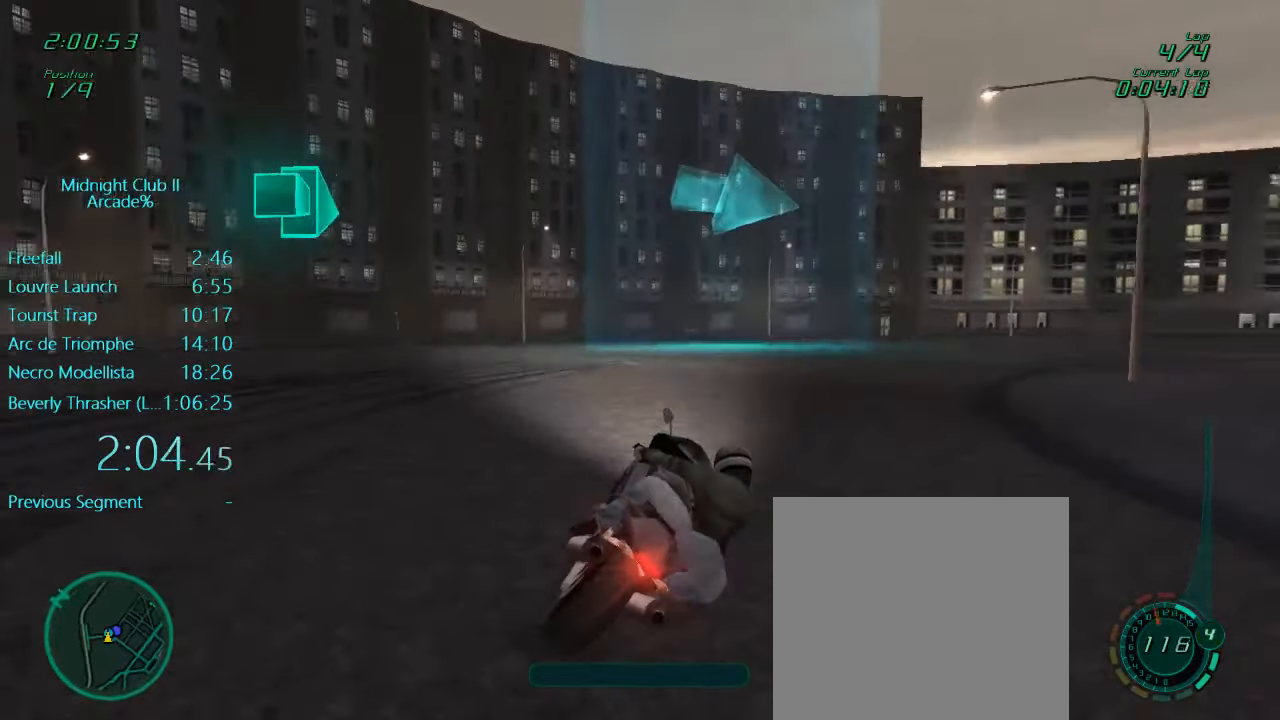
{"buttons": ["L1", "R2"], "left_stick": "right", "events": []}
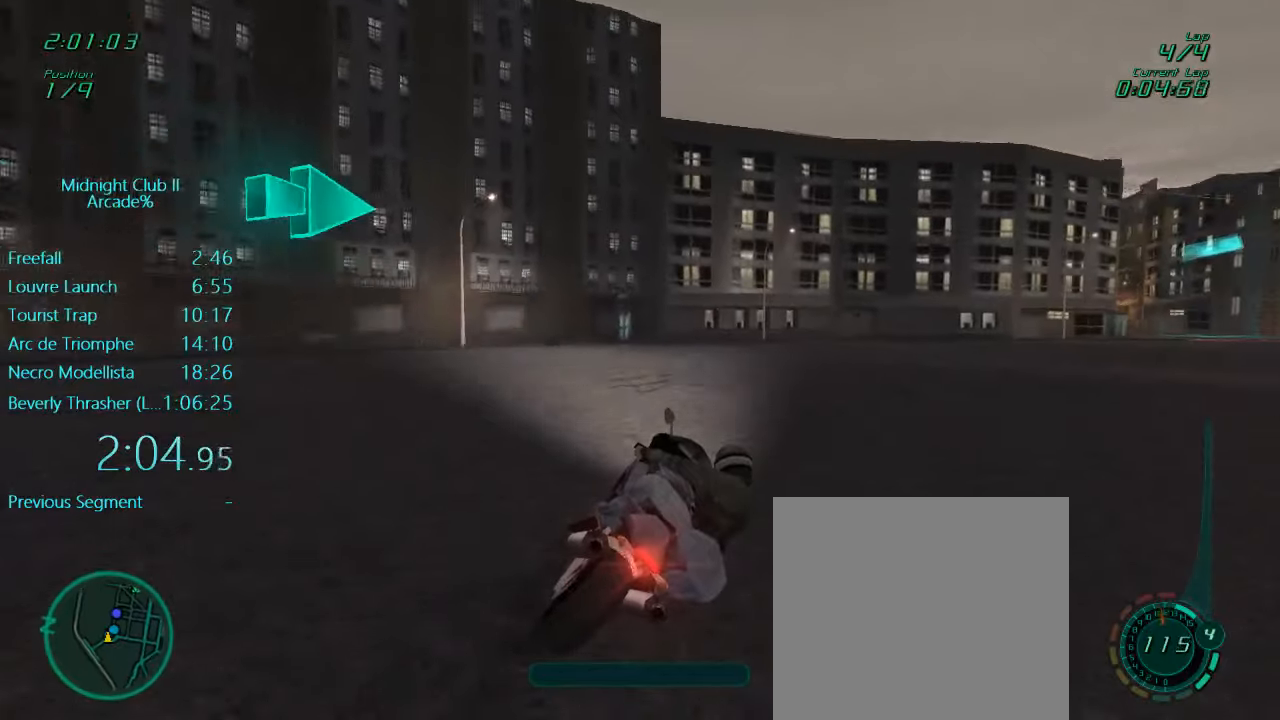
{"buttons": ["L1", "R2"], "left_stick": "right", "events": [[67, "R2", "up"], [200, "R2", "down"]]}
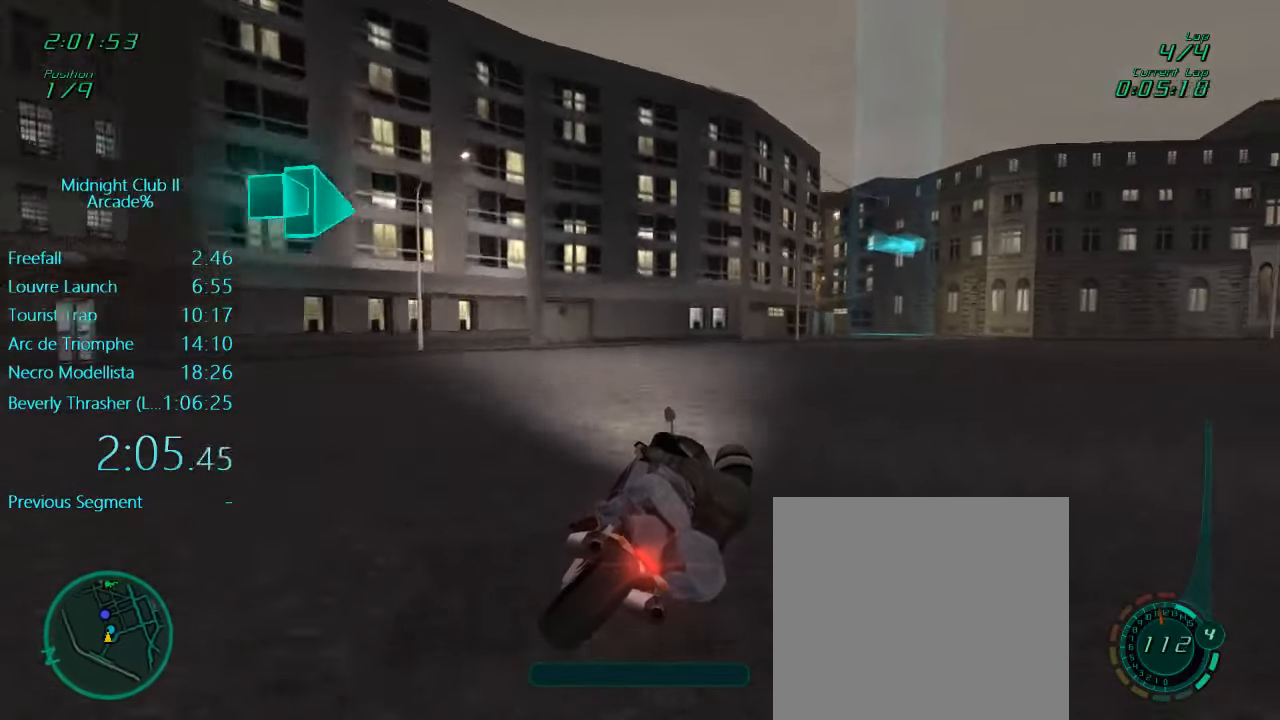
{"buttons": ["L1", "R2"], "left_stick": "center", "events": [[267, "left_stick", "center"]]}
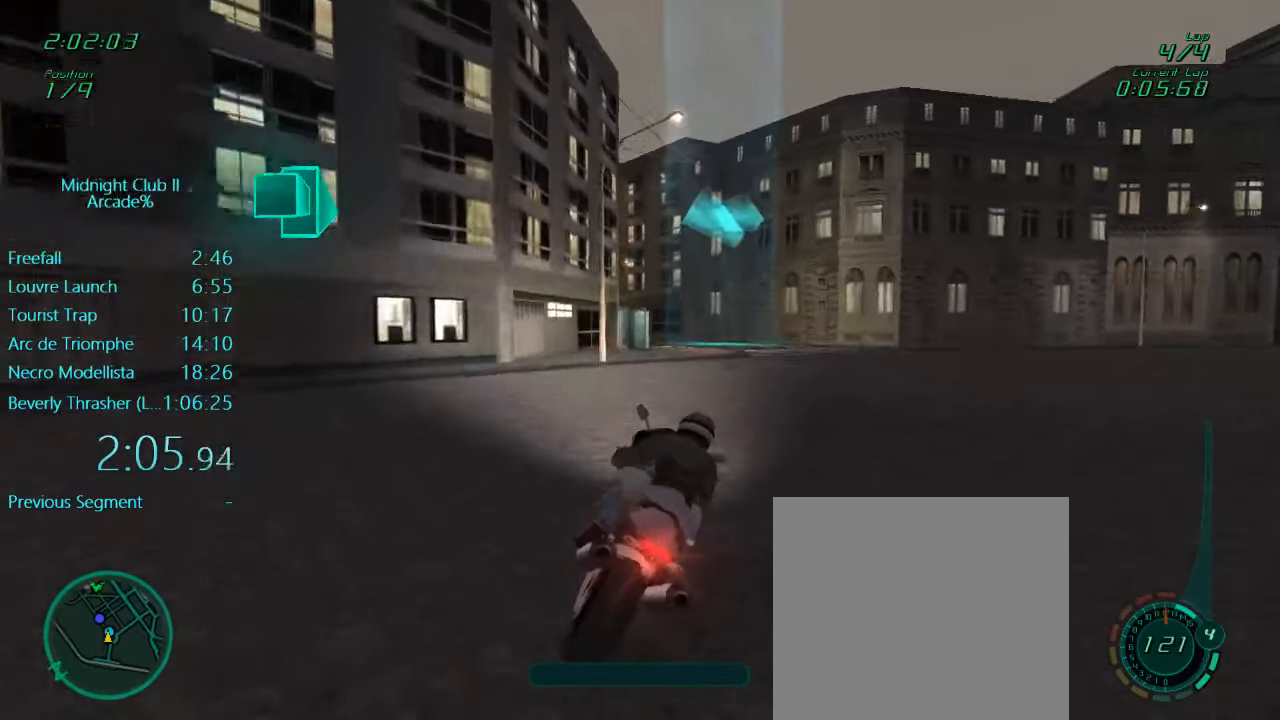
{"buttons": ["L1", "R2"], "left_stick": "left", "events": [[234, "A", "down"], [334, "A", "up"], [467, "left_stick", "left"]]}
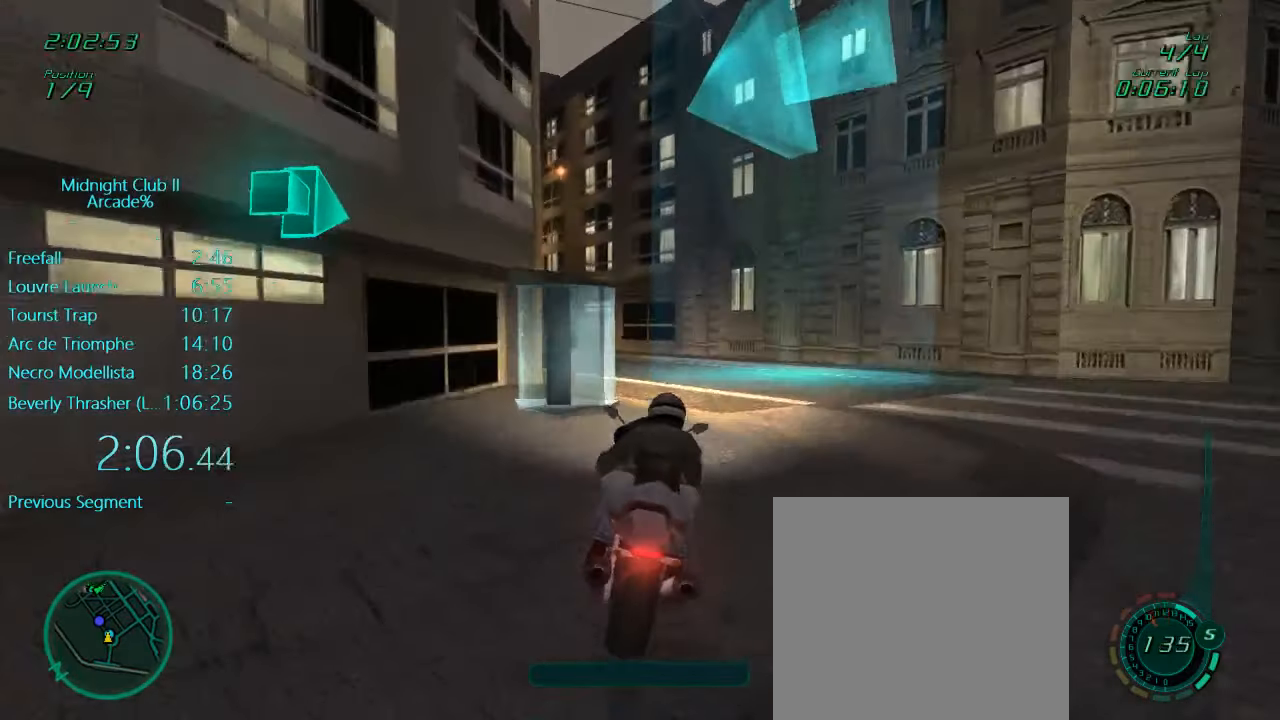
{"buttons": ["L1", "R2"], "left_stick": "left", "events": []}
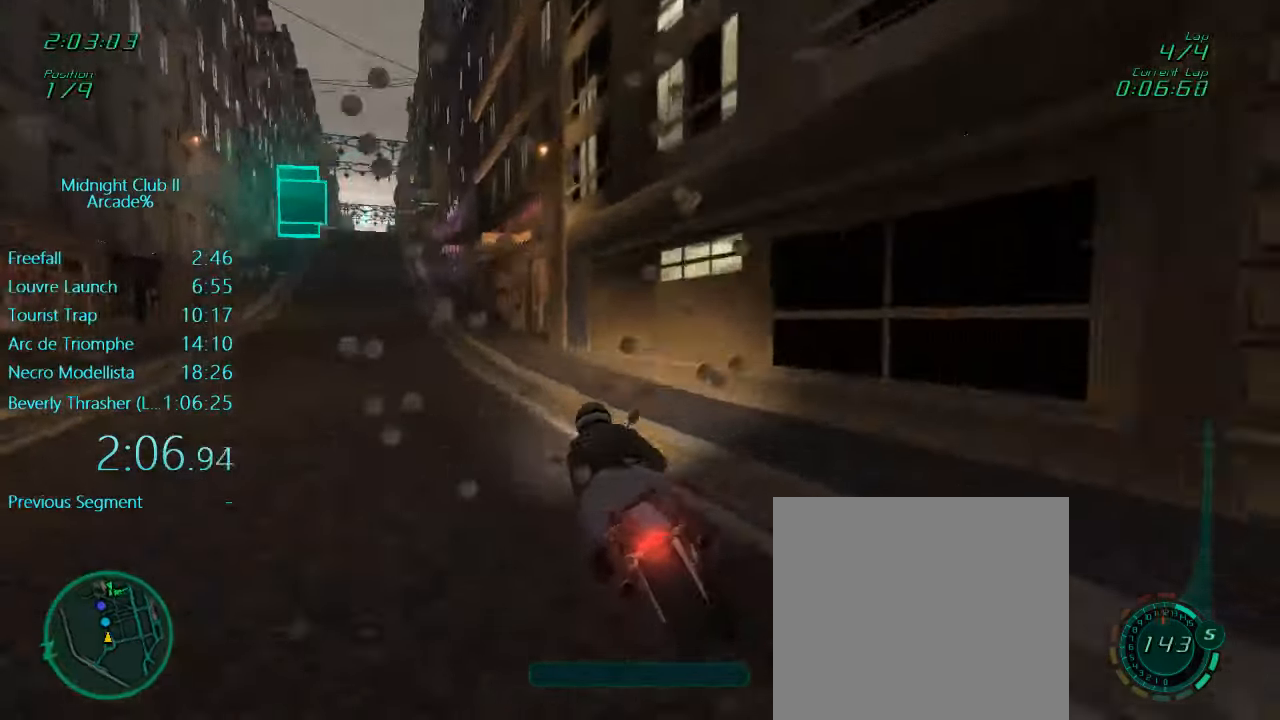
{"buttons": ["L1", "R2"], "left_stick": "right", "events": [[234, "left_stick", "center"], [467, "left_stick", "right"]]}
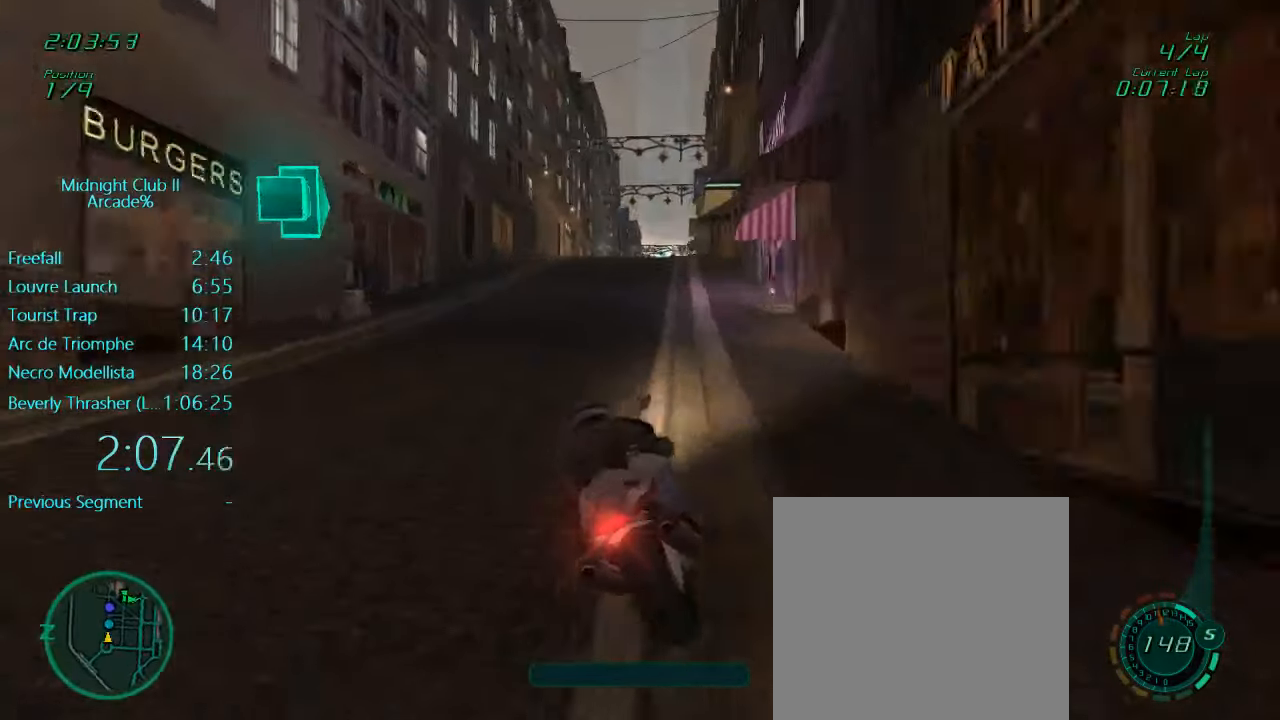
{"buttons": ["L1", "R2"], "left_stick": "center", "events": [[67, "left_stick", "center"], [350, "left_stick", "left"], [467, "left_stick", "center"]]}
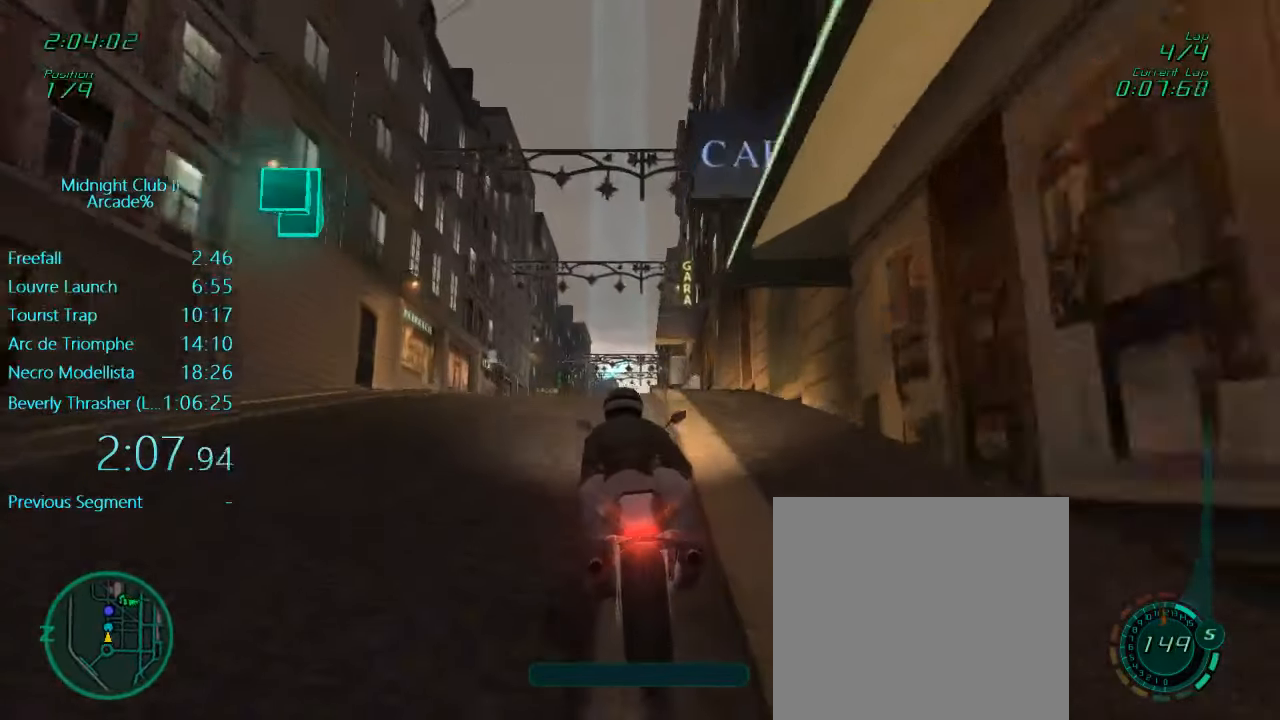
{"buttons": ["L1", "R2"], "left_stick": "center", "events": []}
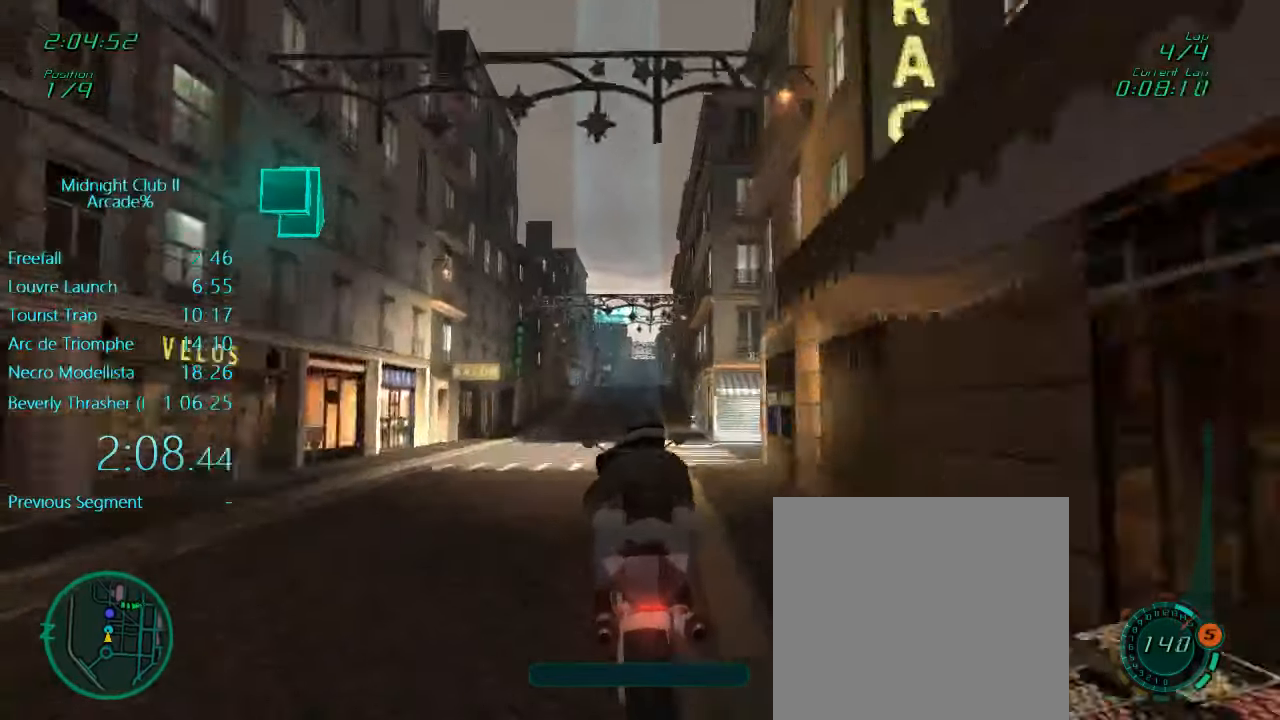
{"buttons": ["L1", "R2"], "left_stick": "center", "events": []}
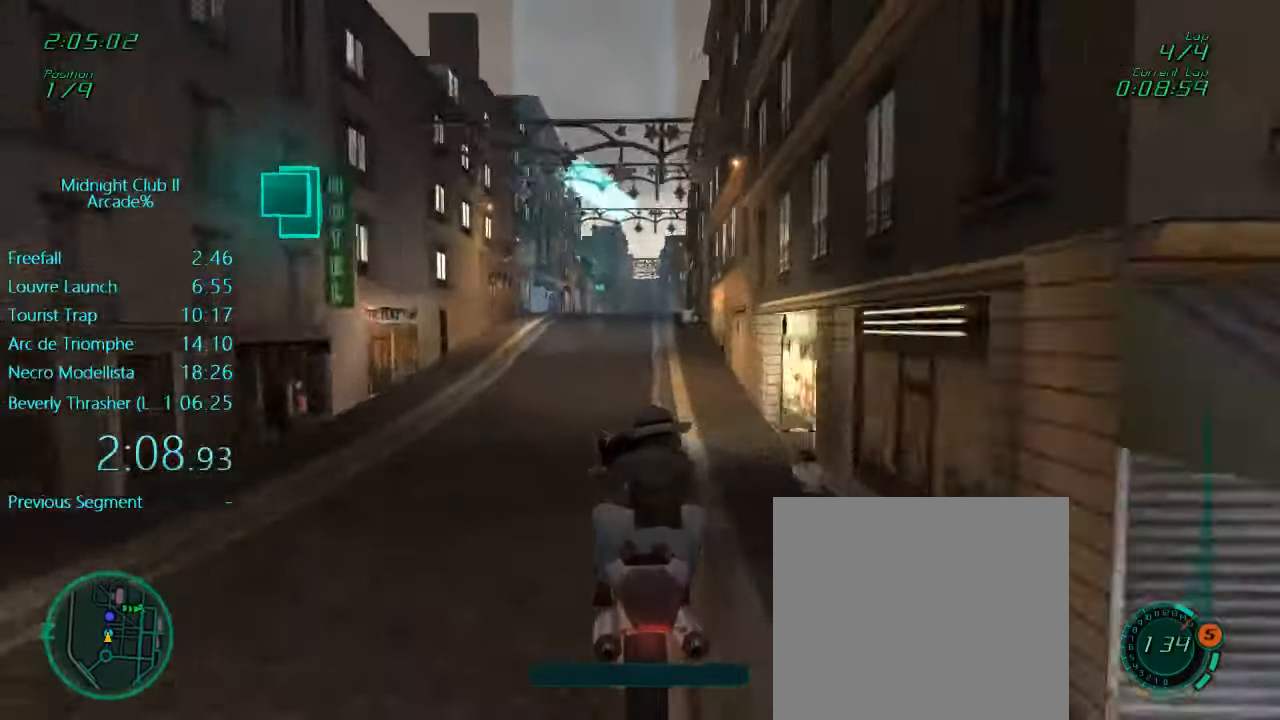
{"buttons": ["L1", "R2"], "left_stick": "center", "events": []}
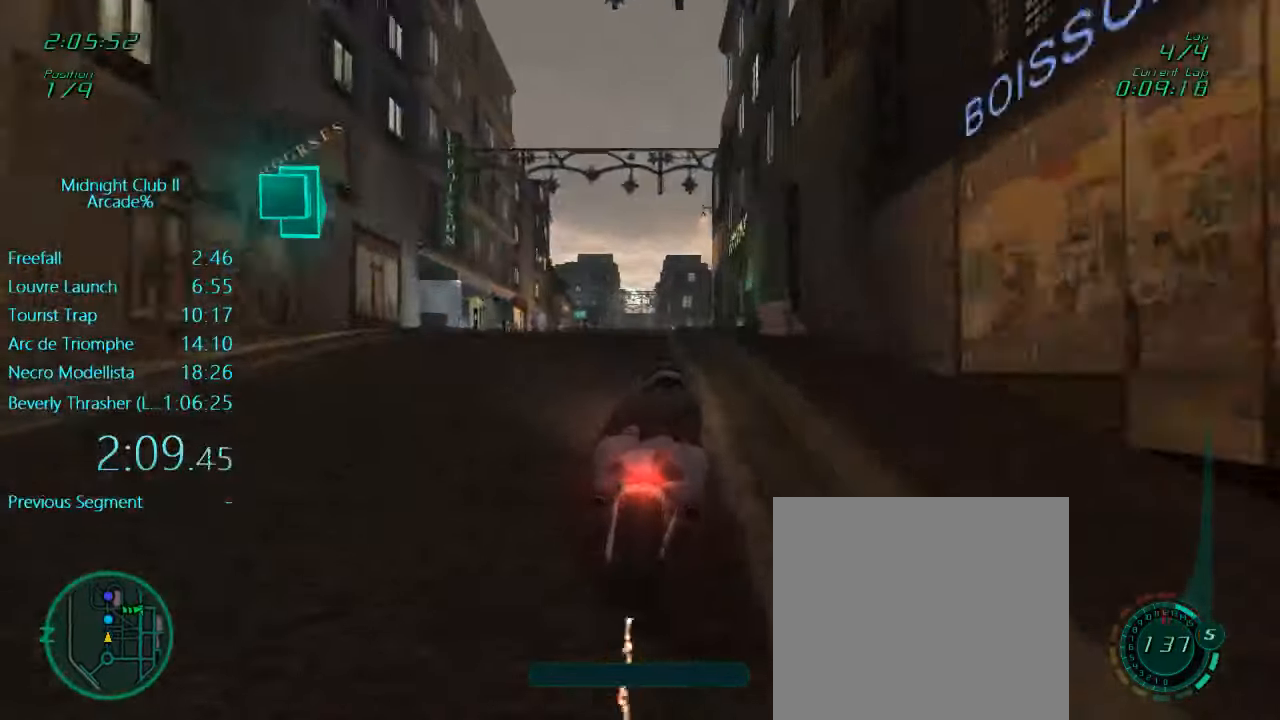
{"buttons": ["L1", "R2"], "left_stick": "left", "events": [[400, "left_stick", "left"]]}
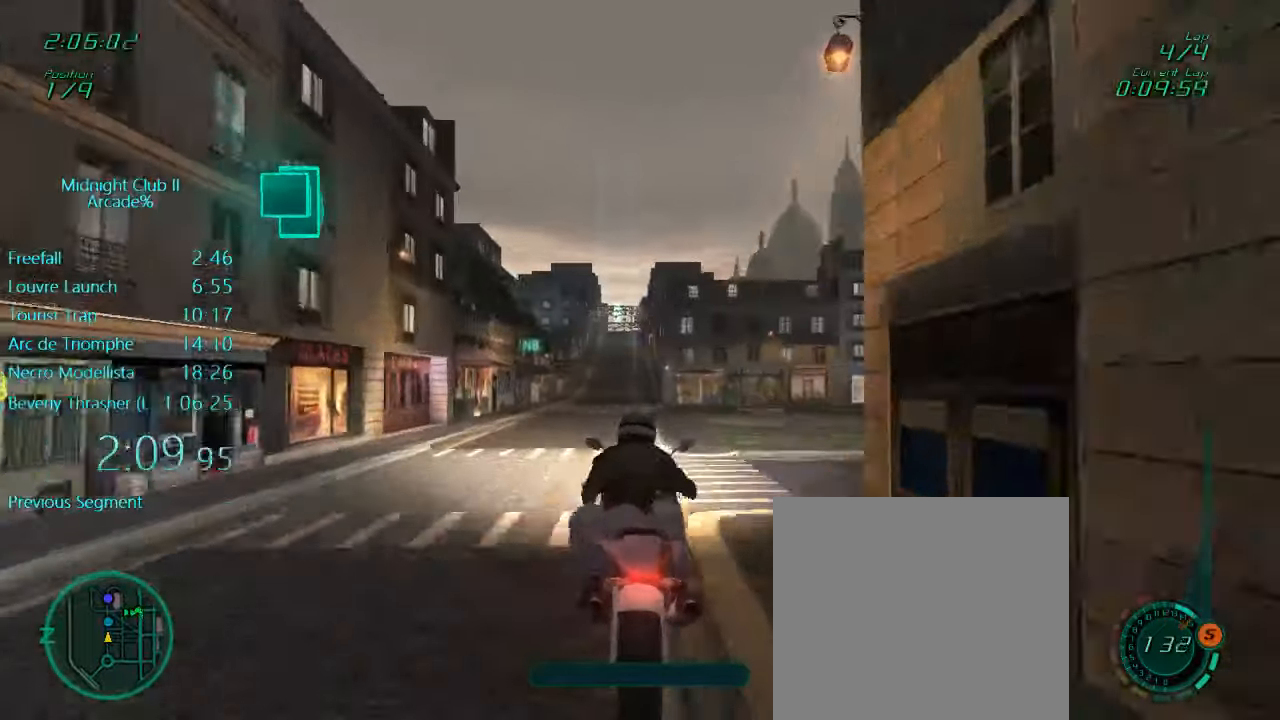
{"buttons": ["L1", "R2"], "left_stick": "center", "events": [[200, "left_stick", "center"]]}
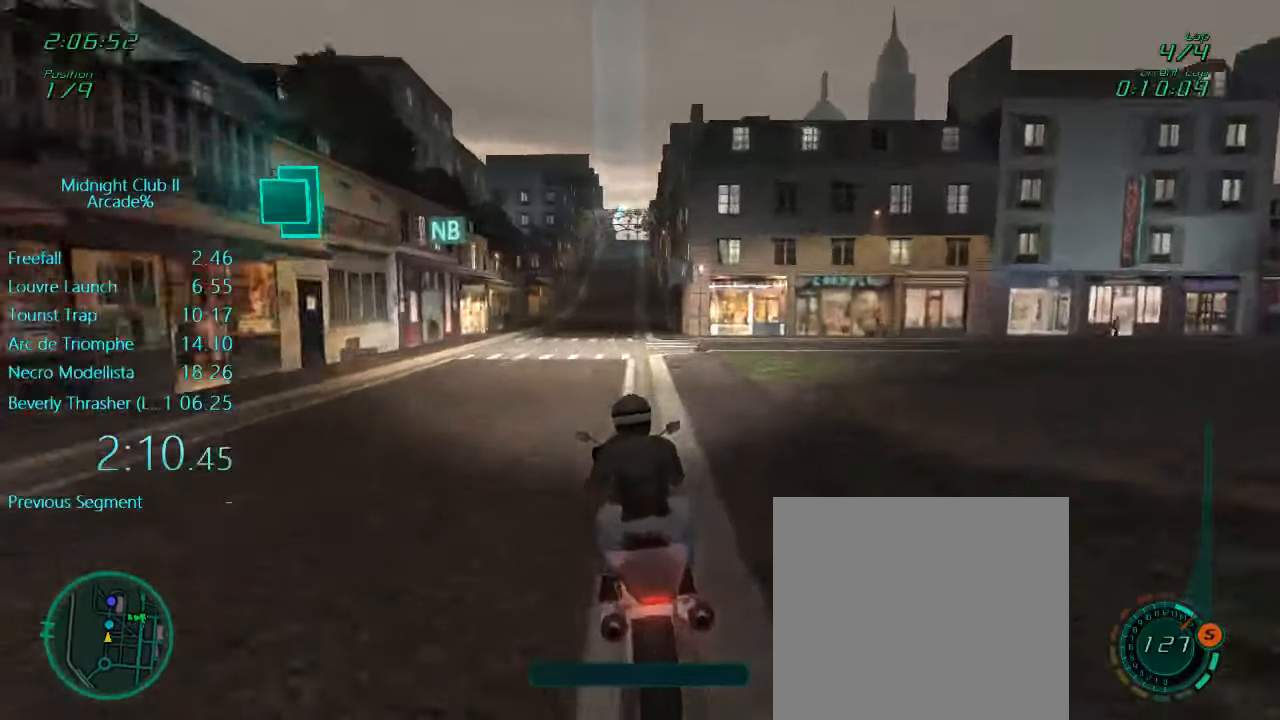
{"buttons": ["L1", "R2"], "left_stick": "down", "events": [[233, "left_stick", "down"]]}
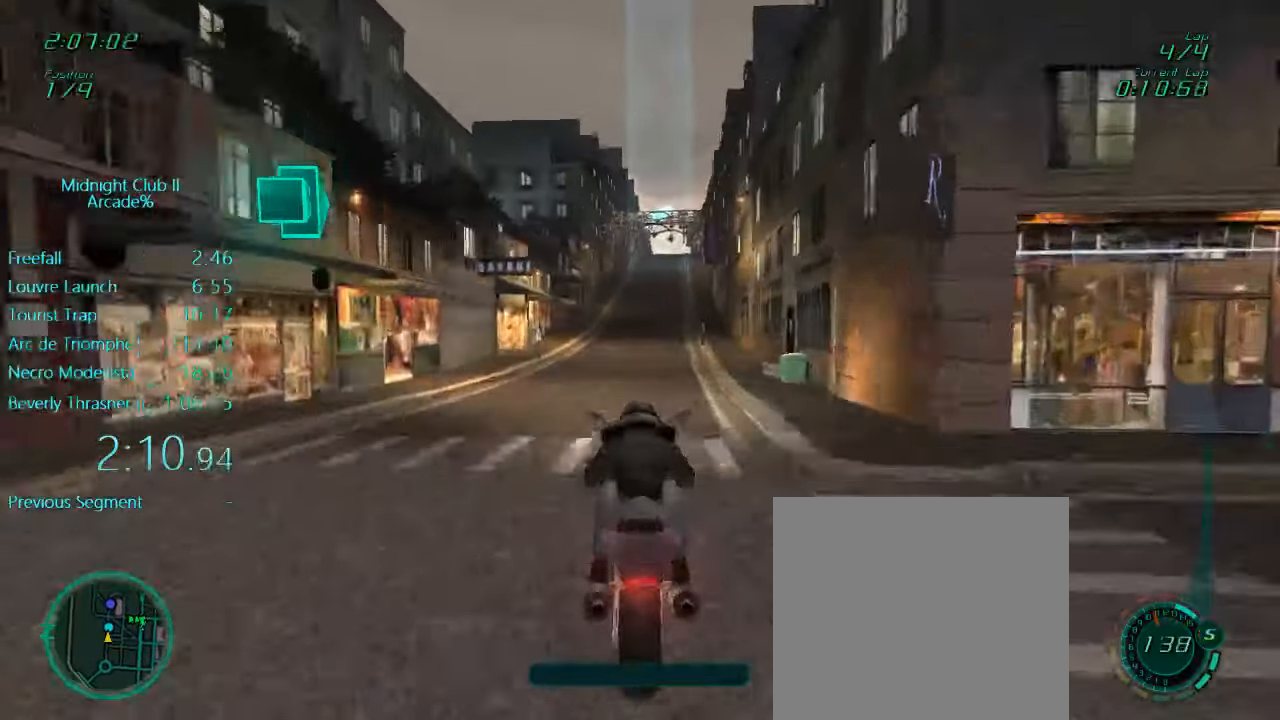
{"buttons": ["L1", "R2"], "left_stick": "center", "events": [[166, "left_stick", "center"]]}
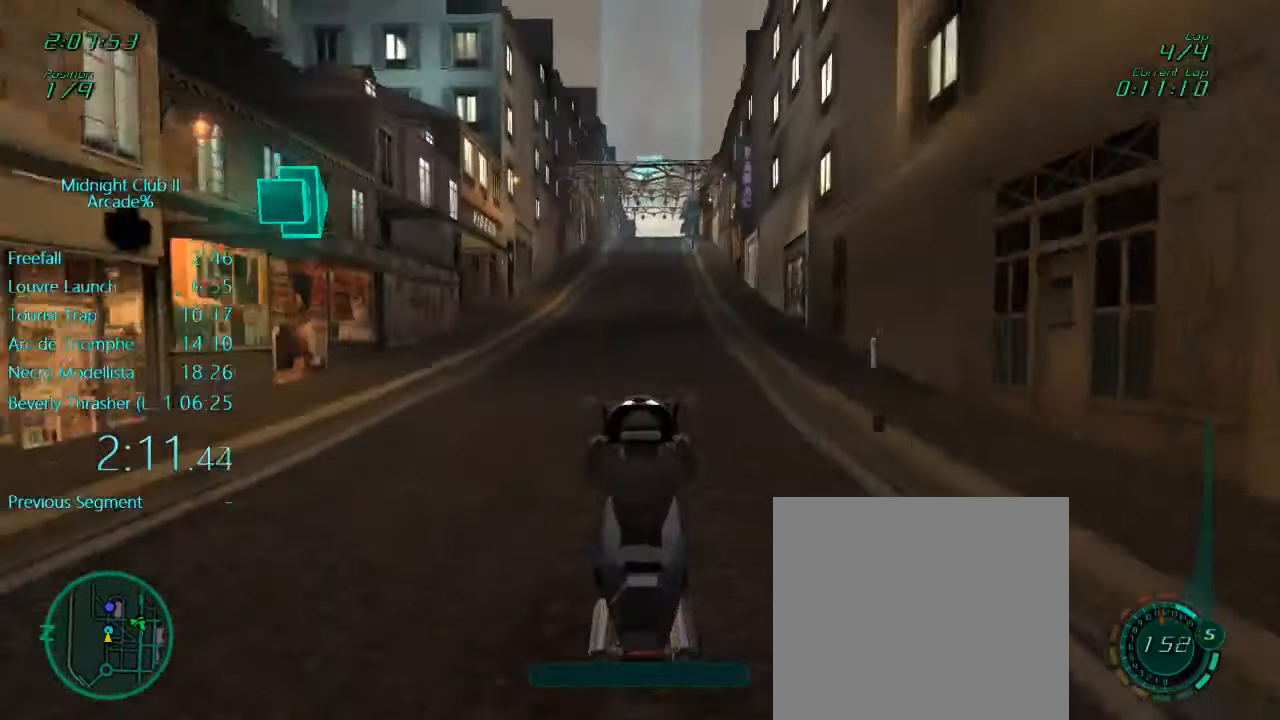
{"buttons": ["L1", "R2"], "left_stick": "center", "events": []}
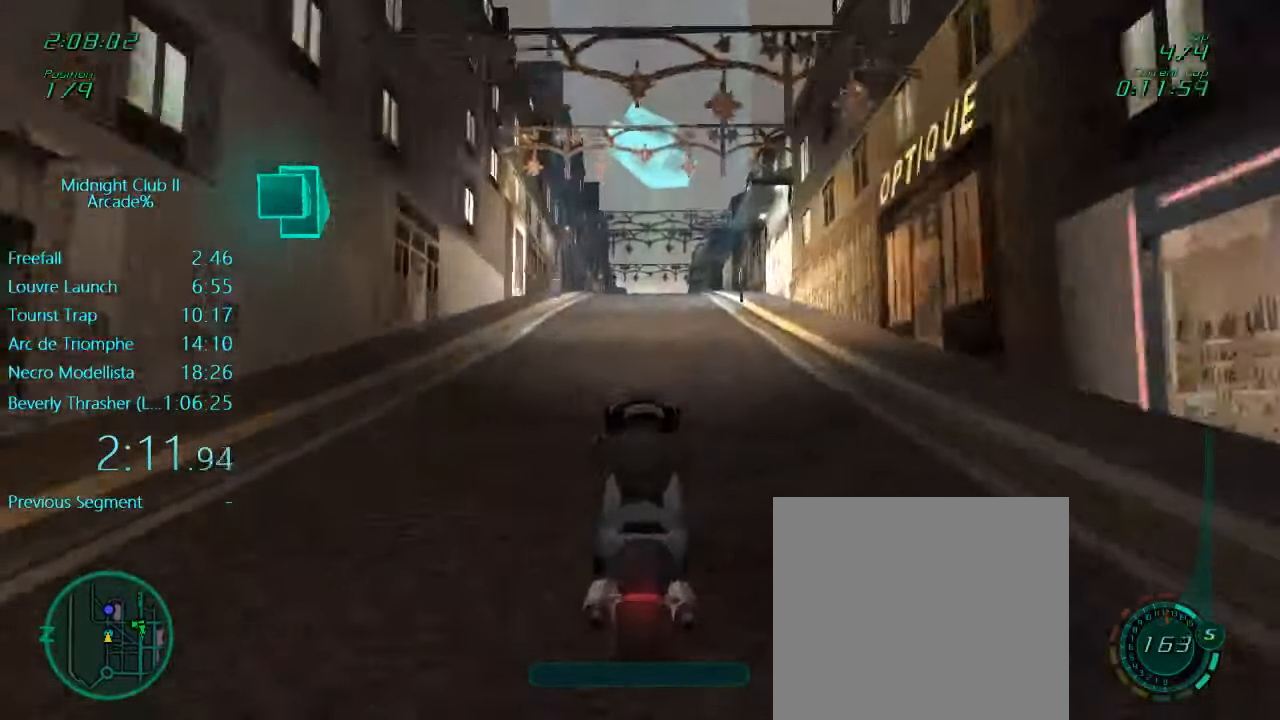
{"buttons": ["R2"], "left_stick": "center", "events": [[250, "A", "down"], [333, "L1", "up"], [366, "A", "up"]]}
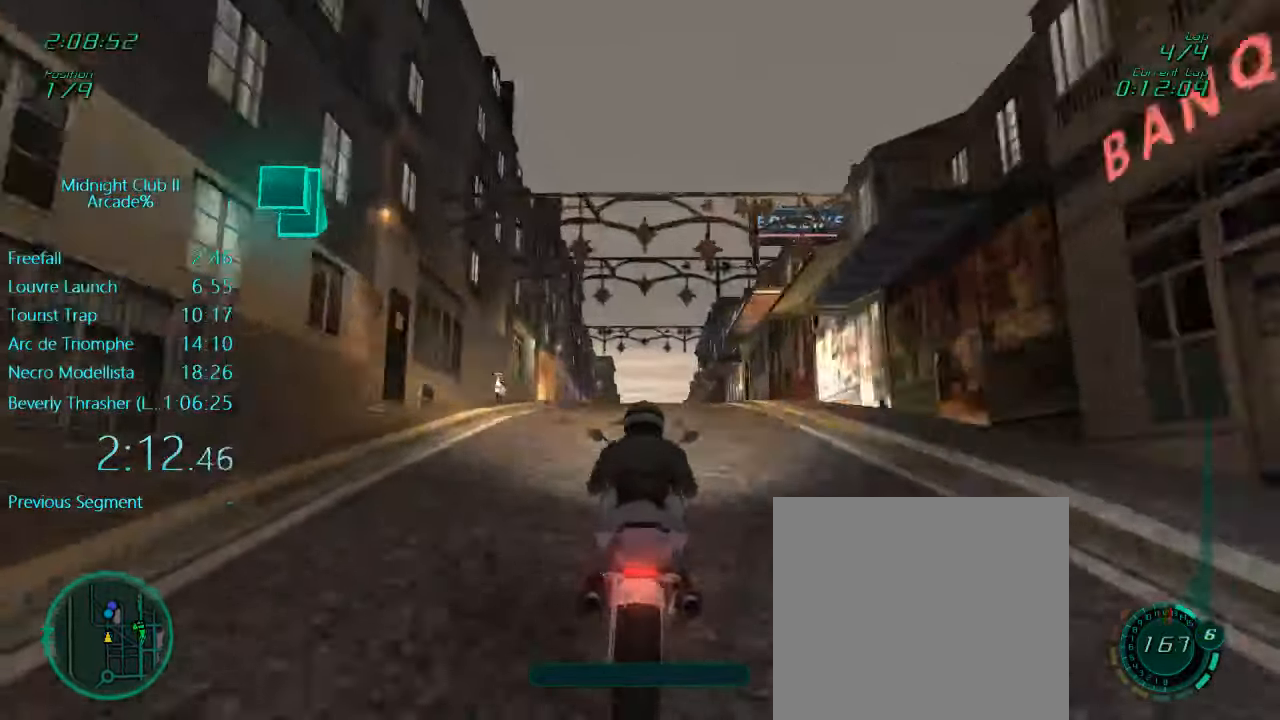
{"buttons": ["L1", "R2"], "left_stick": "center", "events": [[366, "L1", "down"]]}
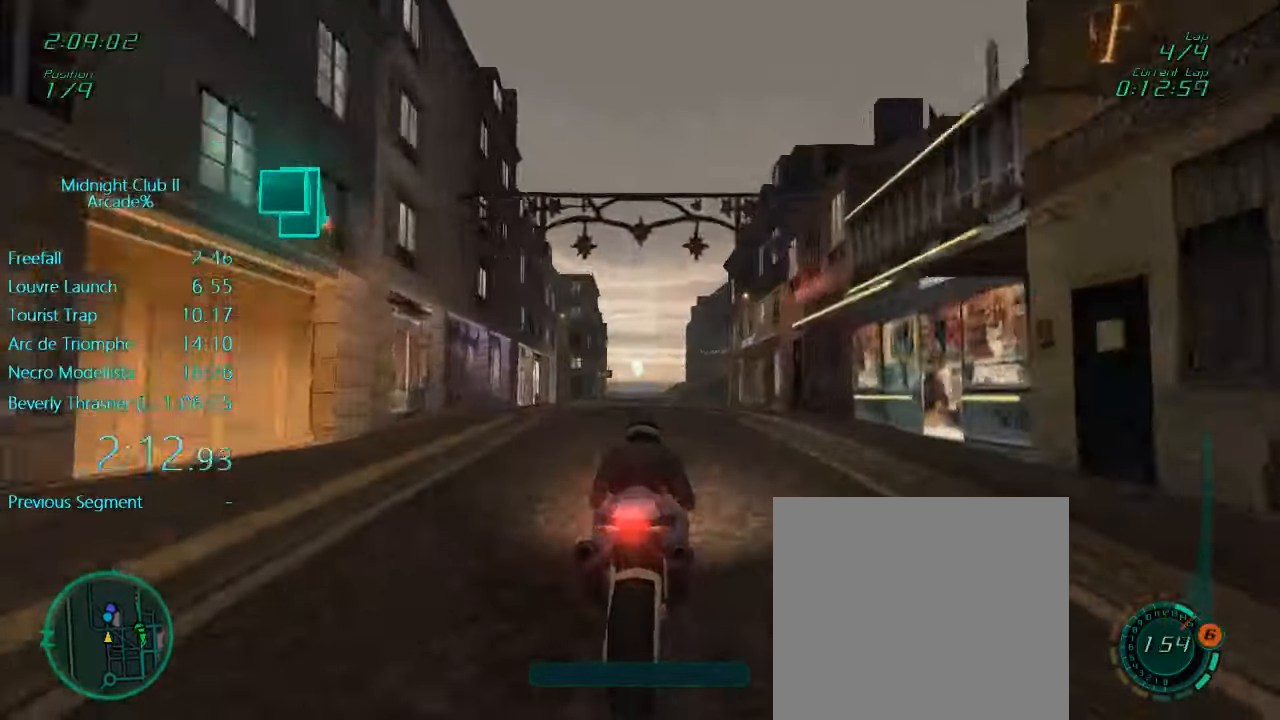
{"buttons": ["L1", "R2"], "left_stick": "down", "events": [[33, "left_stick", "down"], [166, "left_stick", "down-left"], [400, "left_stick", "down"]]}
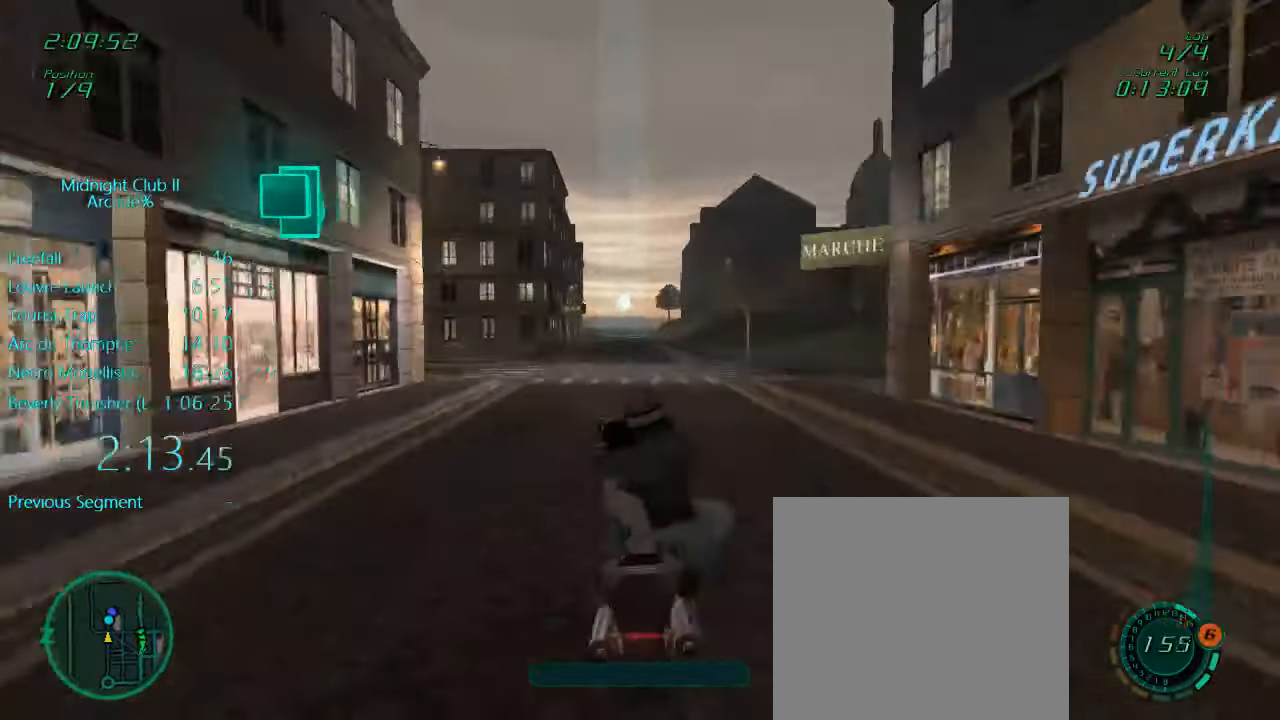
{"buttons": ["L1", "R2"], "left_stick": "center", "events": [[66, "left_stick", "center"], [166, "left_stick", "left"], [333, "left_stick", "center"]]}
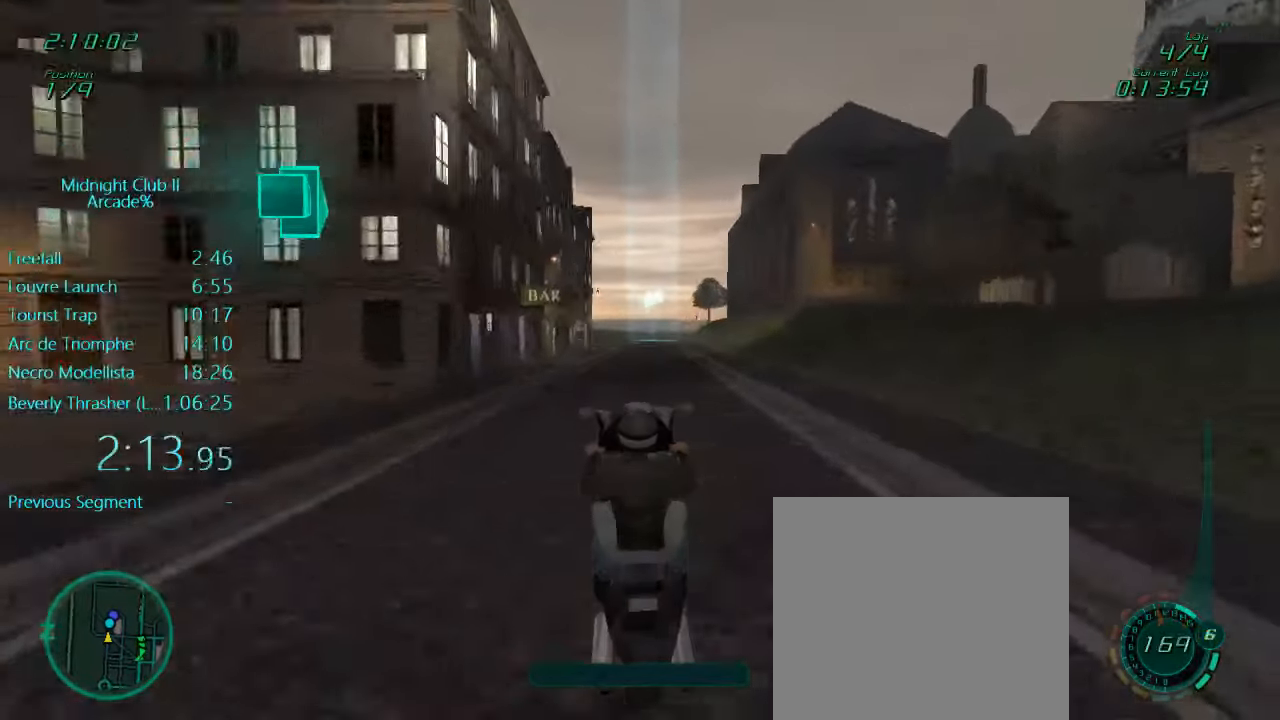
{"buttons": ["R2"], "left_stick": "center", "events": [[233, "L1", "up"]]}
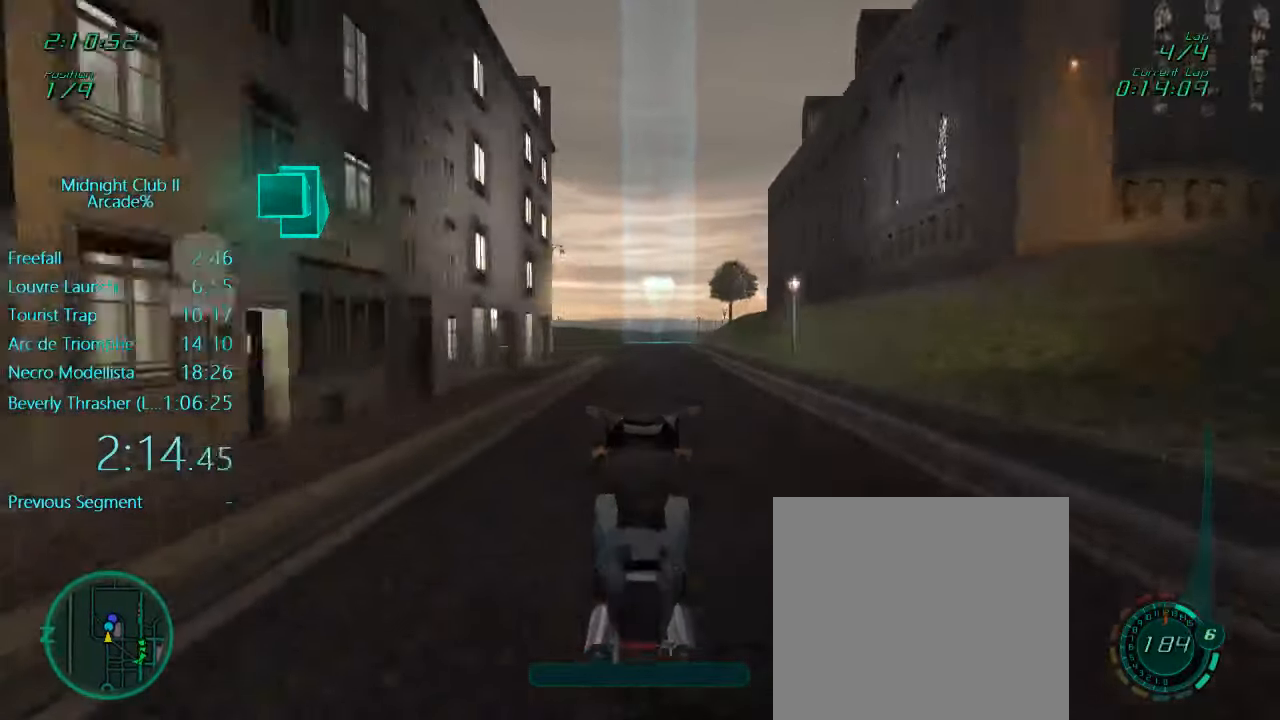
{"buttons": ["L1", "R2"], "left_stick": "down", "events": [[467, "L1", "down"], [467, "left_stick", "down"]]}
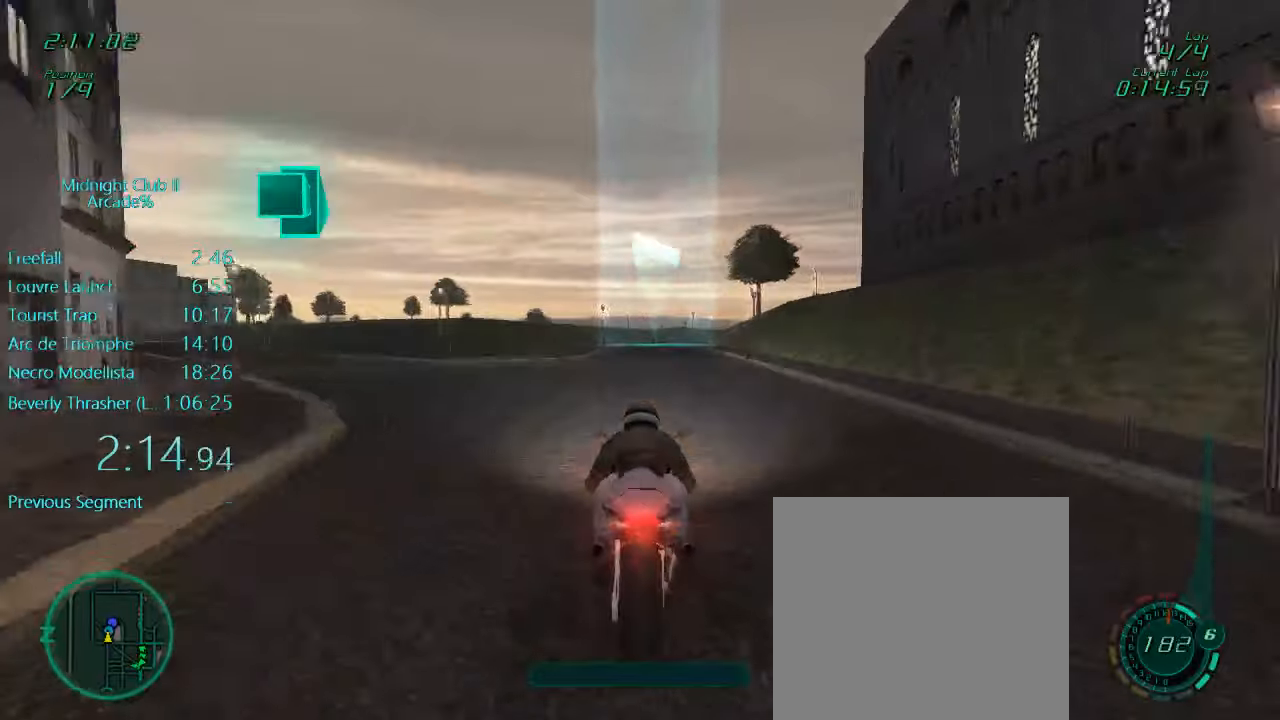
{"buttons": ["R2"], "left_stick": "center", "events": [[167, "left_stick", "center"], [200, "L1", "up"]]}
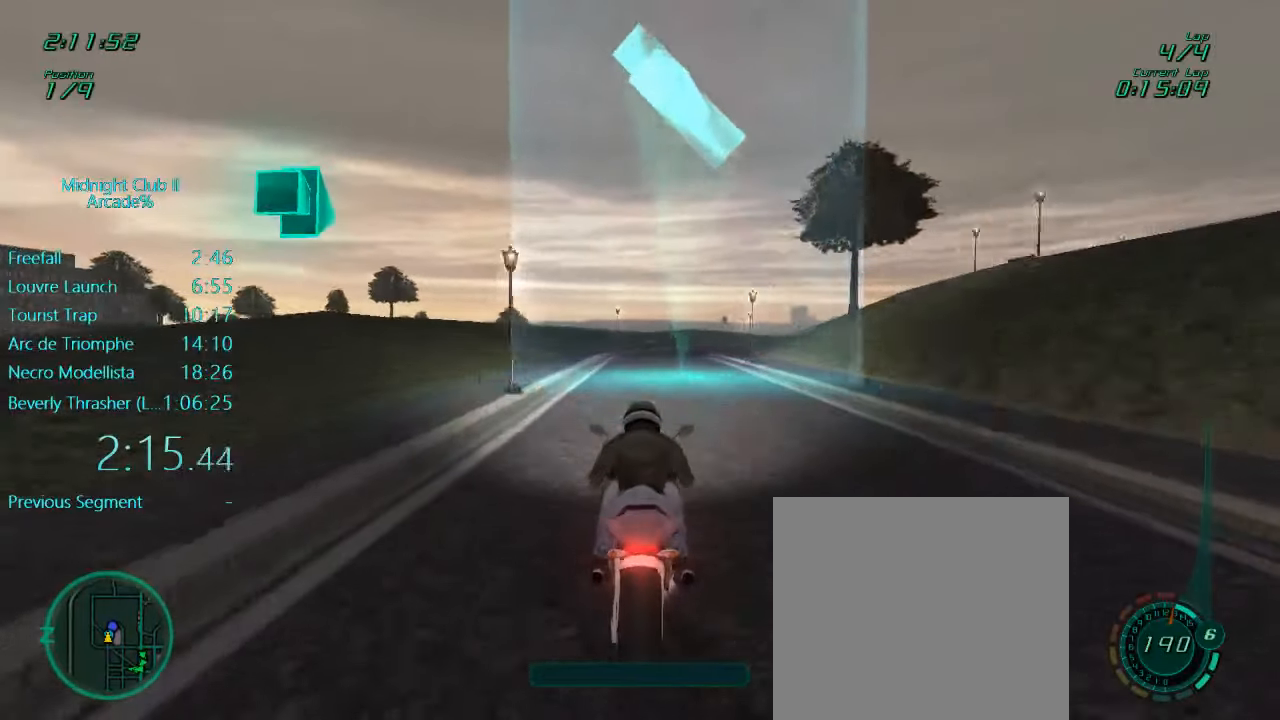
{"buttons": ["L1", "R2"], "left_stick": "right", "events": [[167, "L1", "down"], [200, "left_stick", "right"], [400, "left_stick", "center"], [467, "left_stick", "right"]]}
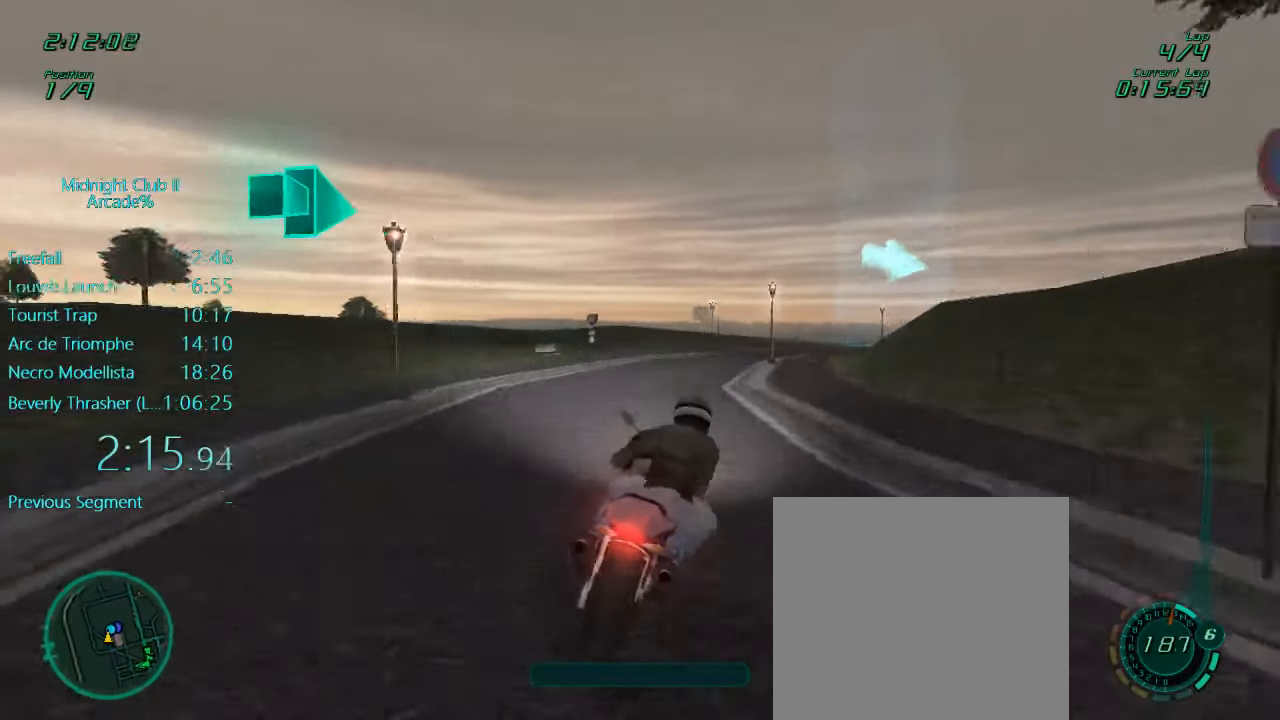
{"buttons": ["L1", "R2"], "left_stick": "right", "events": [[200, "left_stick", "center"], [267, "left_stick", "right"]]}